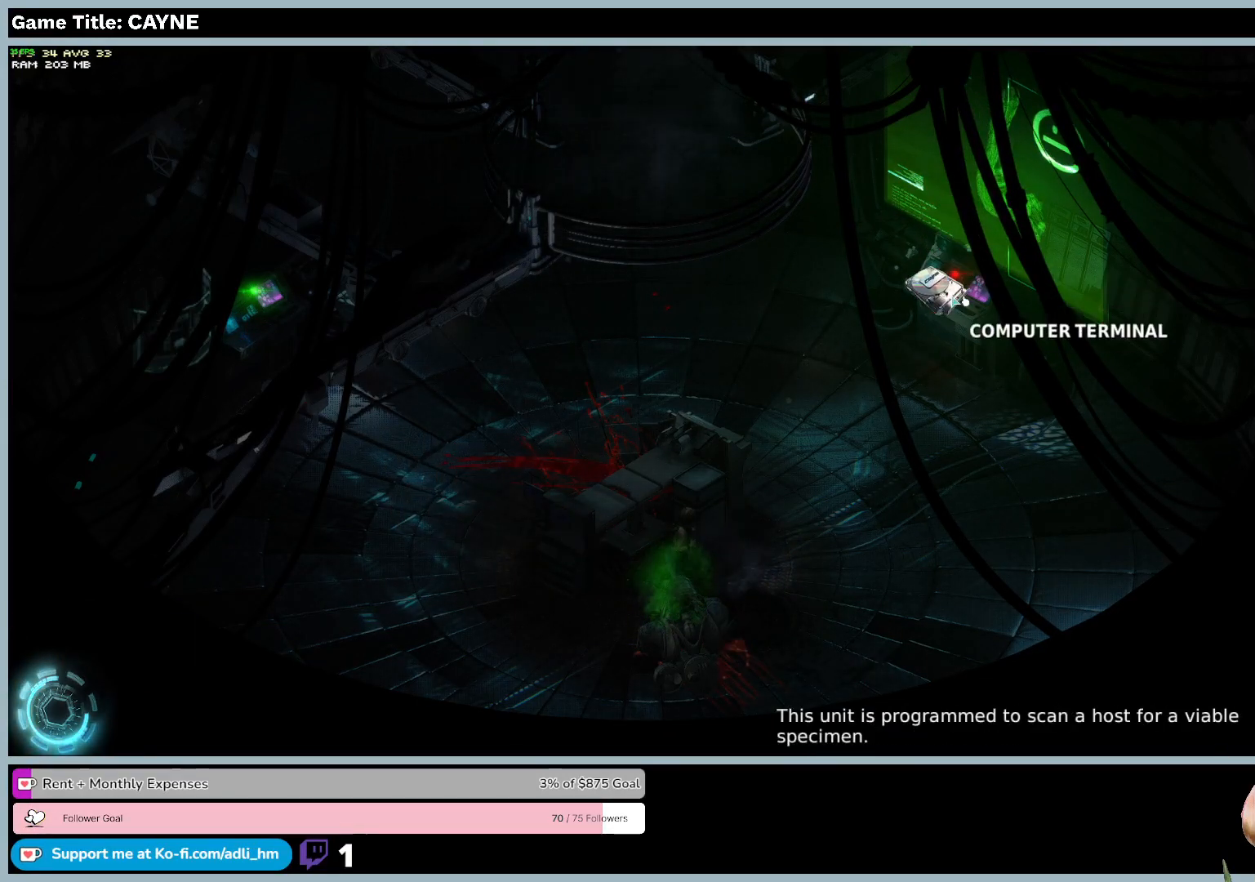
Gameplay with keyboard and mouse; each line is a JSON object with the keys and mouse buttons held at the frame after it. "events" lists presses ("down") and releases ("up") of "0", "1", "2", "3", "4", "5", "6", "7", "8", "9", "a", "alt", "b", "c", "caps_lock", "ctrl", "d", "down", "e", "escape", "f", "f1", "f2", "f3", "f4", "f5", "f6", "f7", "f8", "g", "h", "i", "j", "k", "l", "left", "m", "n", "o", "p", "q", "r", "return", "right", "s", "shift", "space", "t", "tab", "tilde", "u", "up", "v", "w", "x", "y", "z", "mouse_left", "mouse_wheel" and "mouse_right" between this image and that frame as [ms after this image, input, new state], when the widget could be followed in between. "mouse_left", "mouse_wheel", "mouse_right" = the "left", "wheel", "right" buttons of the "mouse" list. No other keys are recorded. "wheel" means that the mouse wheel is clicked or scrolled. Mouse movement is not recorded.
{"keys": [], "mouse": [], "events": []}
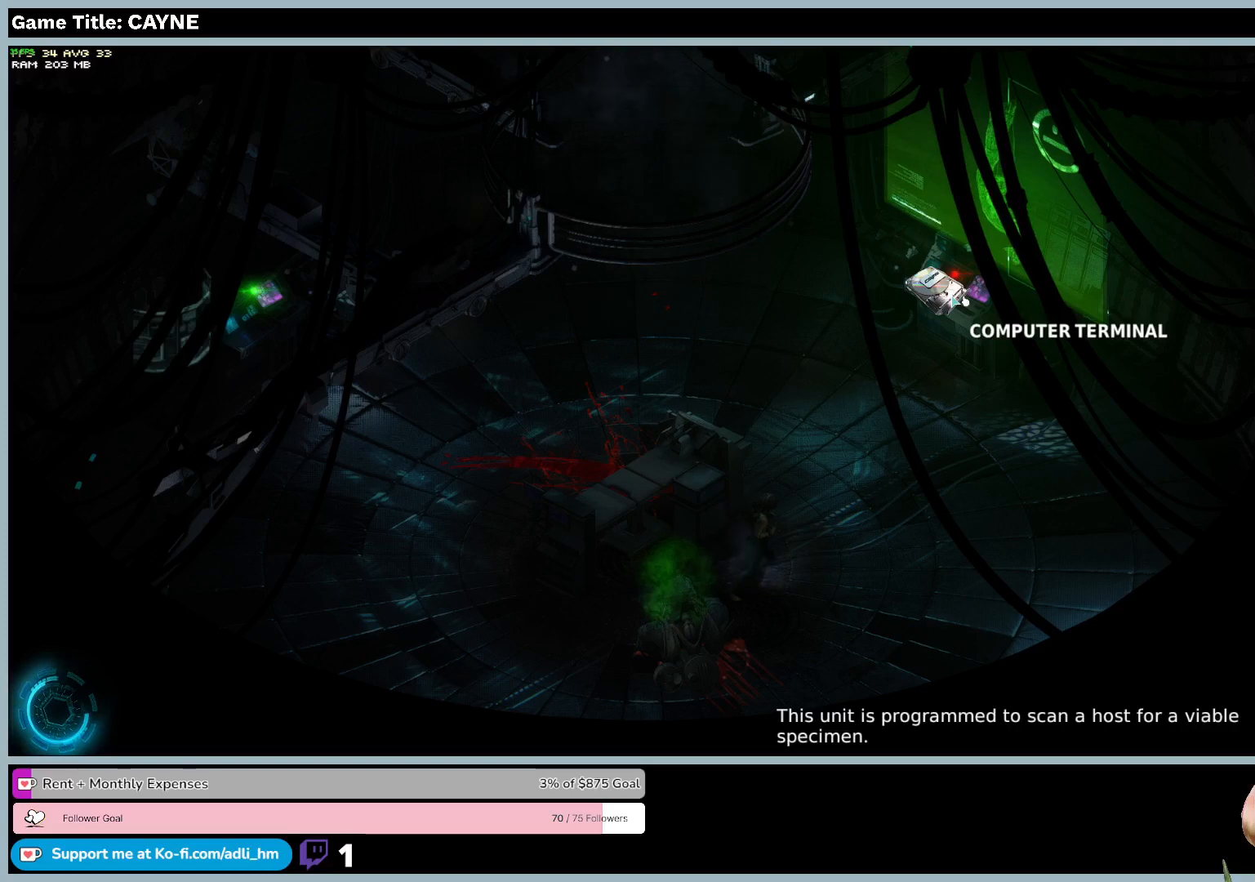
{"keys": [], "mouse": [], "events": []}
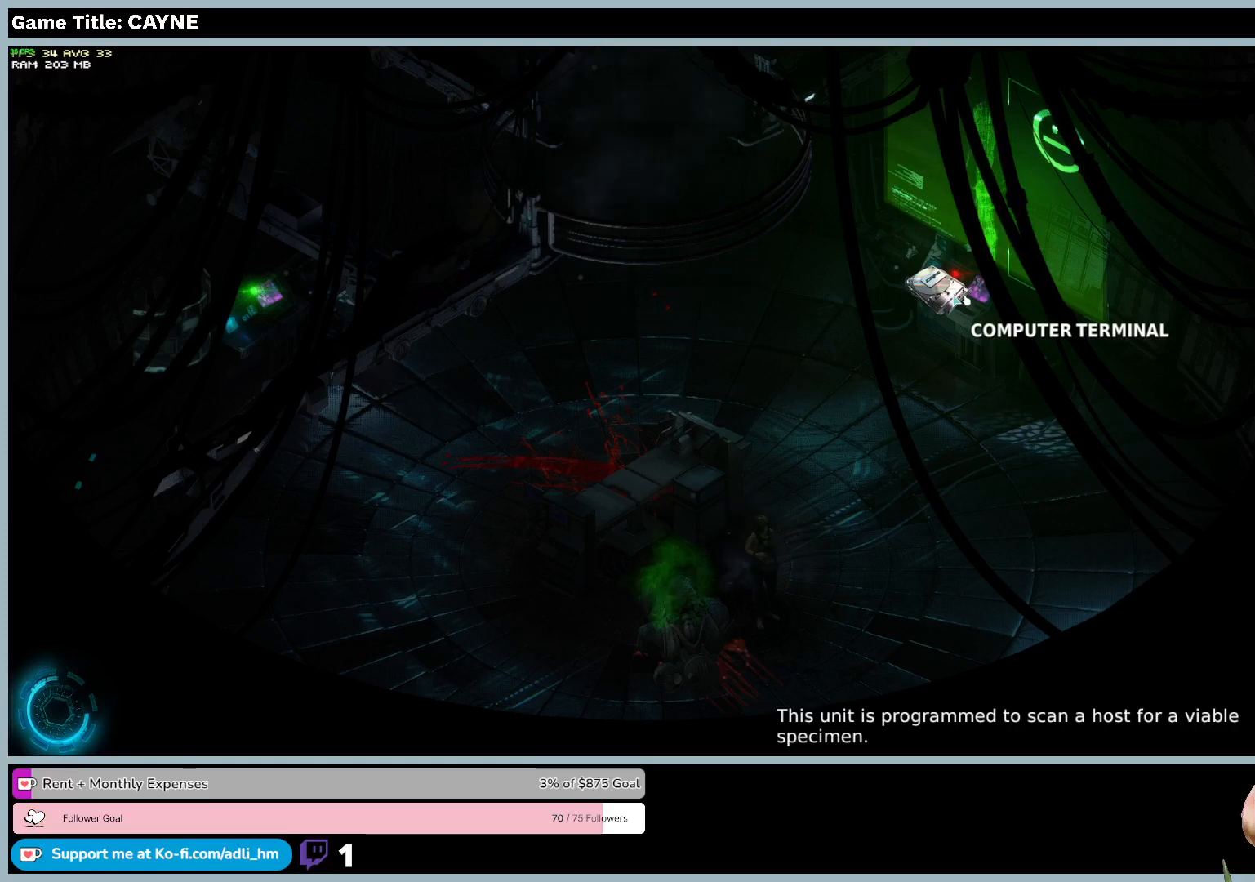
{"keys": [], "mouse": [], "events": []}
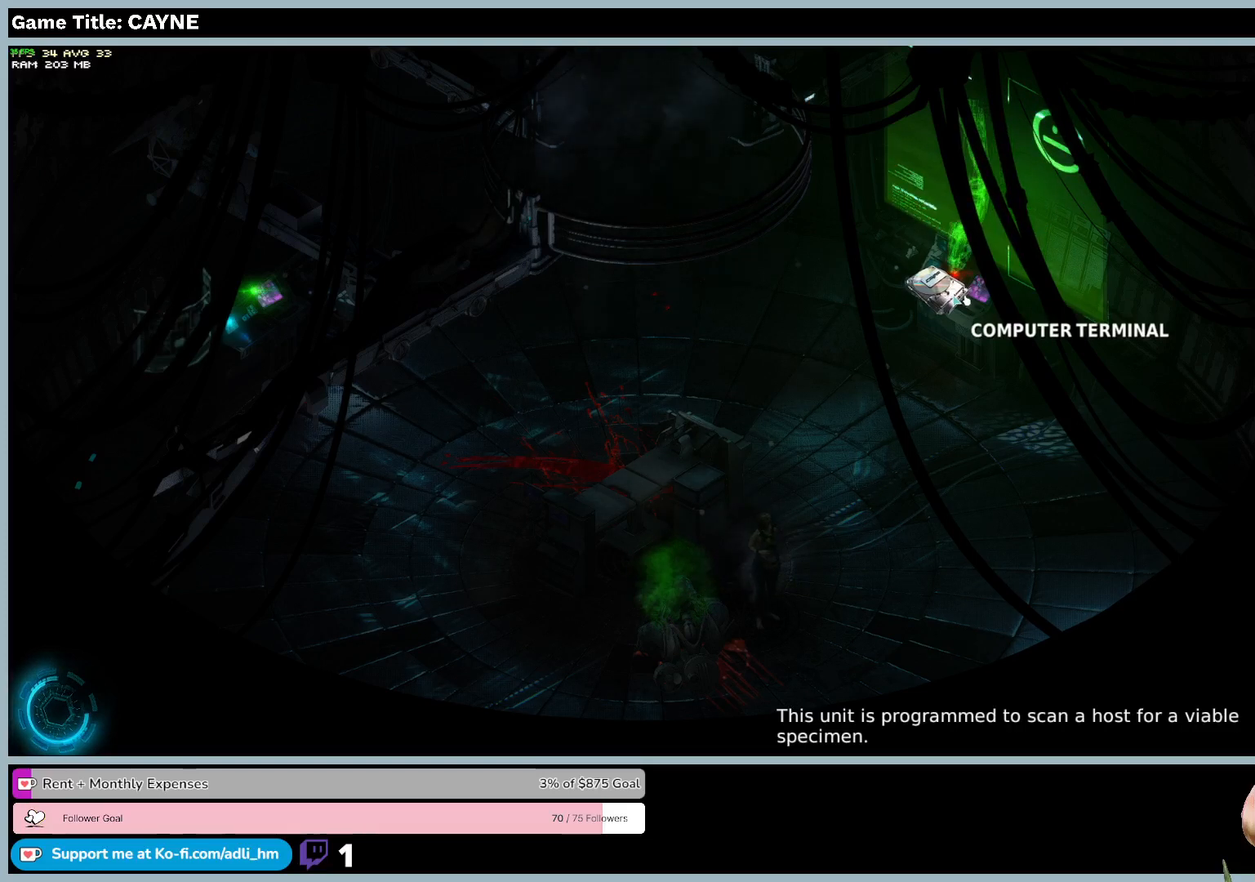
{"keys": [], "mouse": ["left"], "events": [[167, "mouse_left", "down"]]}
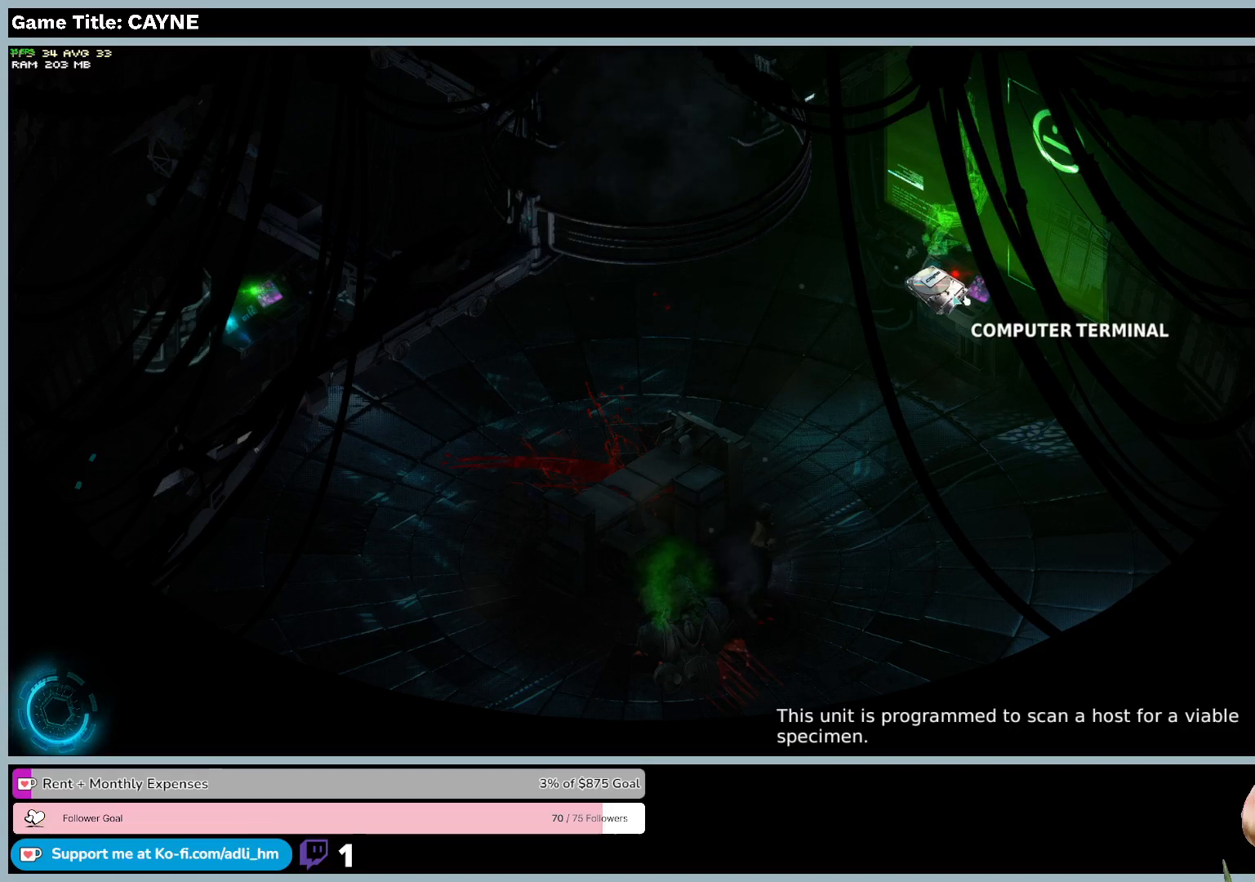
{"keys": [], "mouse": [], "events": [[33, "mouse_left", "up"]]}
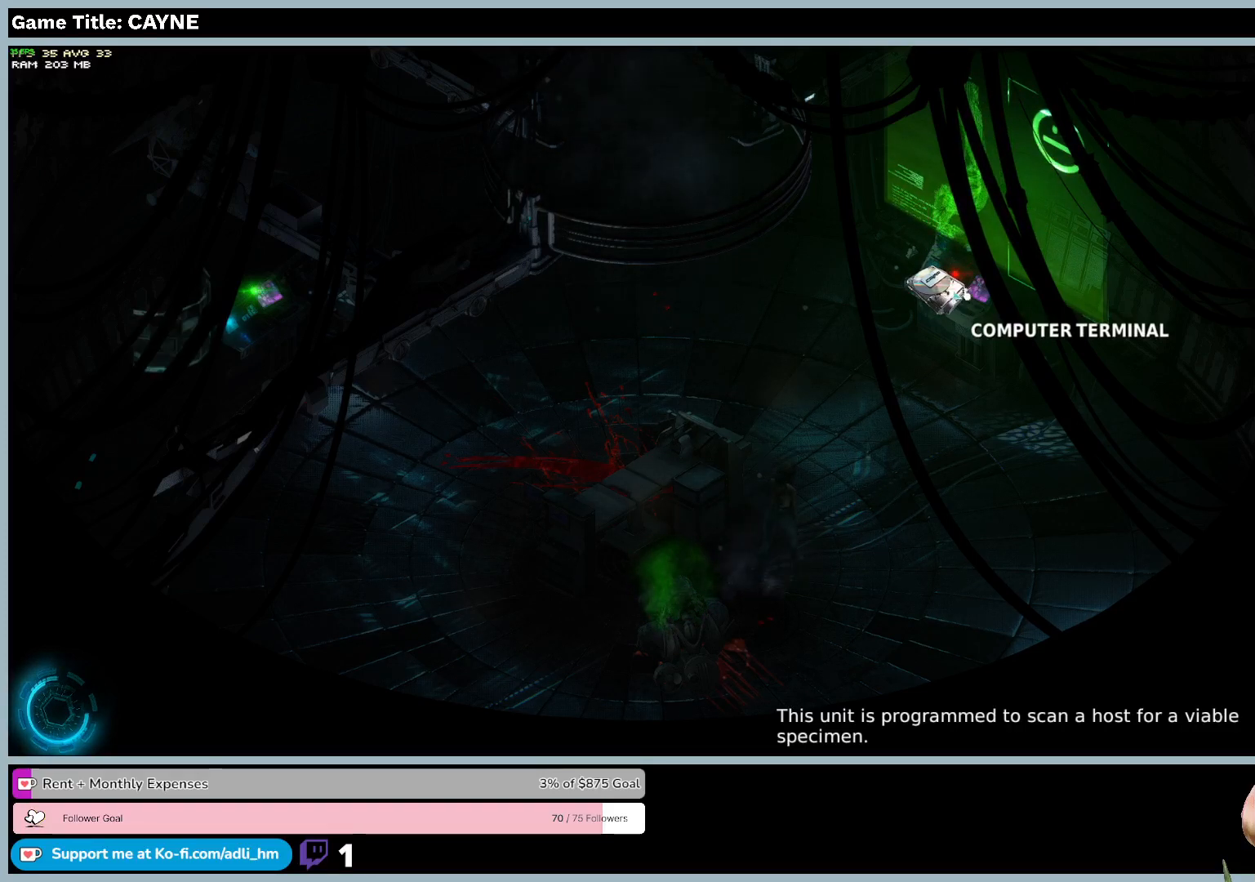
{"keys": [], "mouse": [], "events": []}
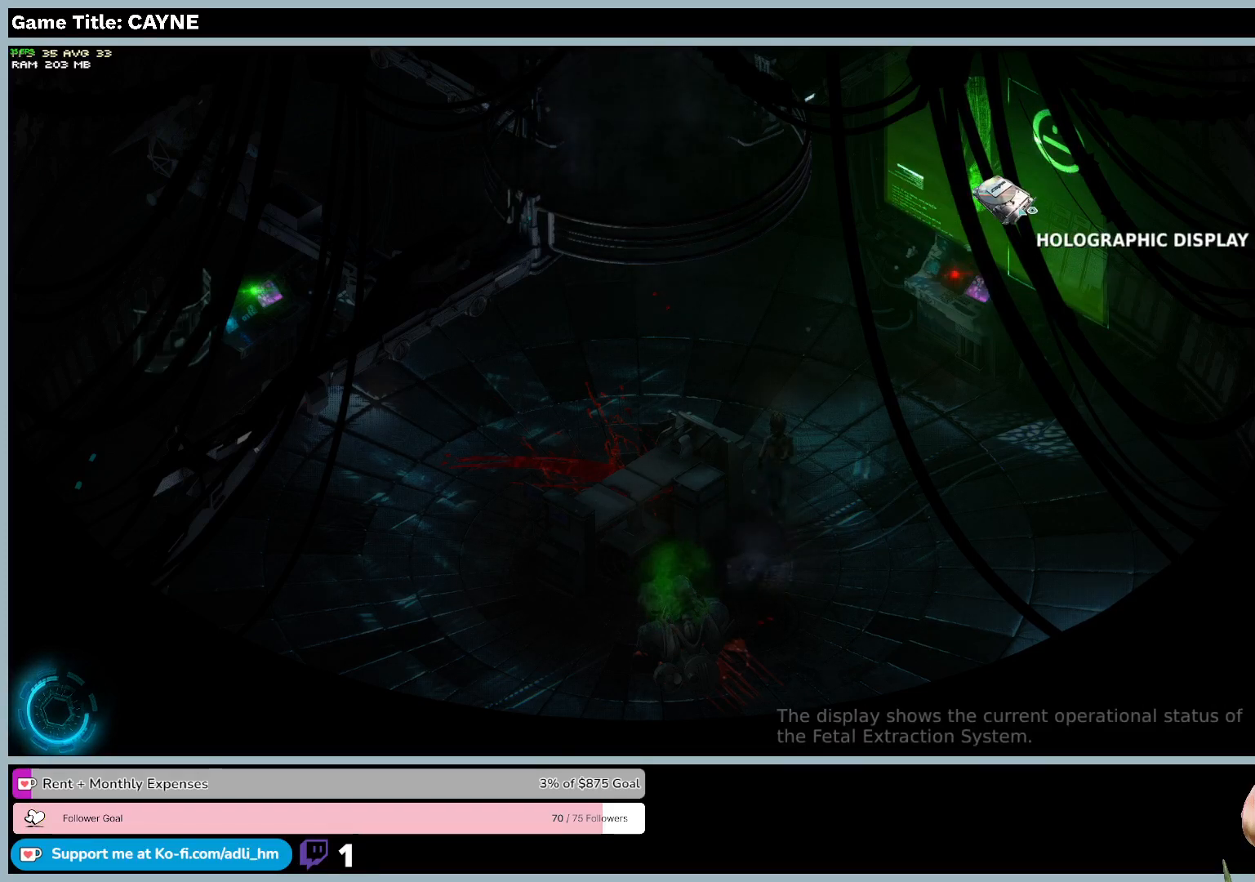
{"keys": [], "mouse": [], "events": []}
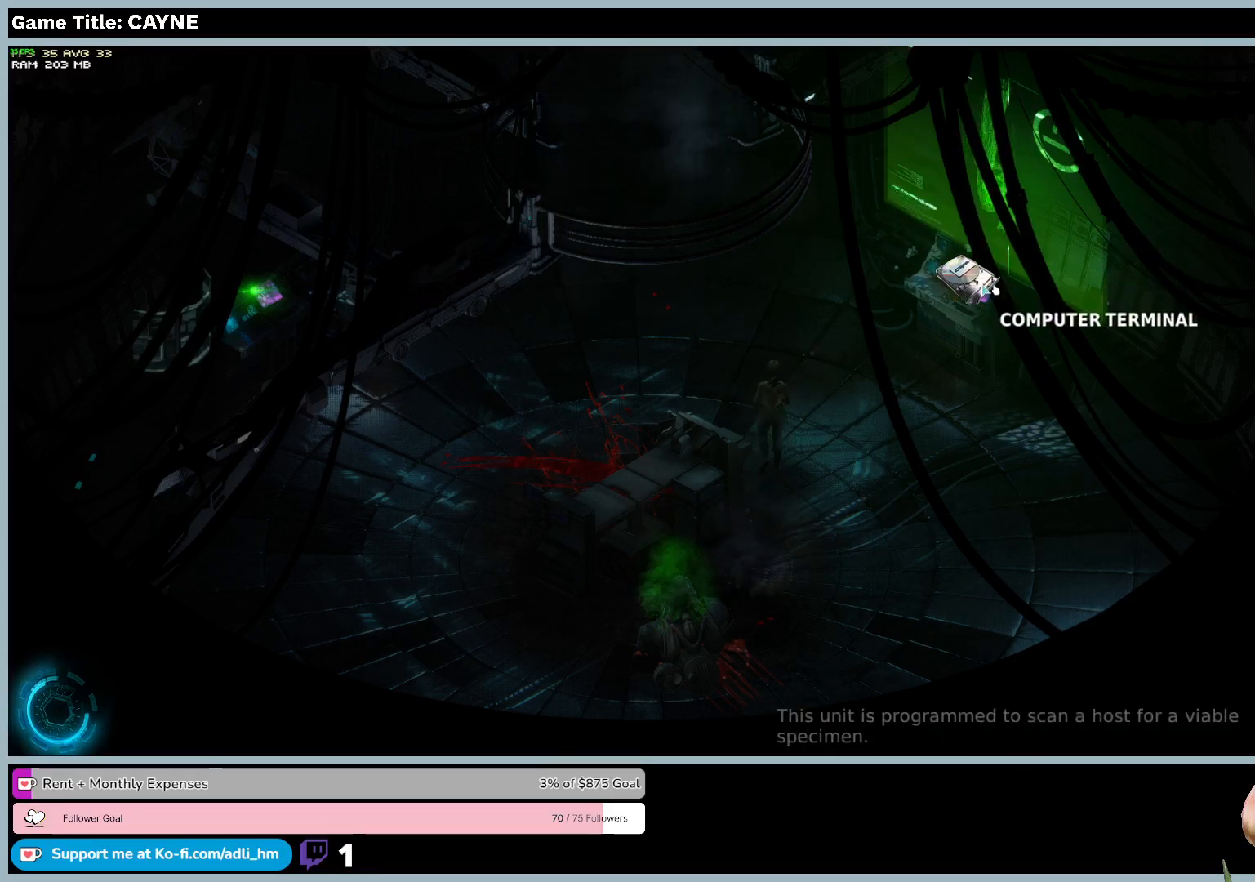
{"keys": [], "mouse": [], "events": []}
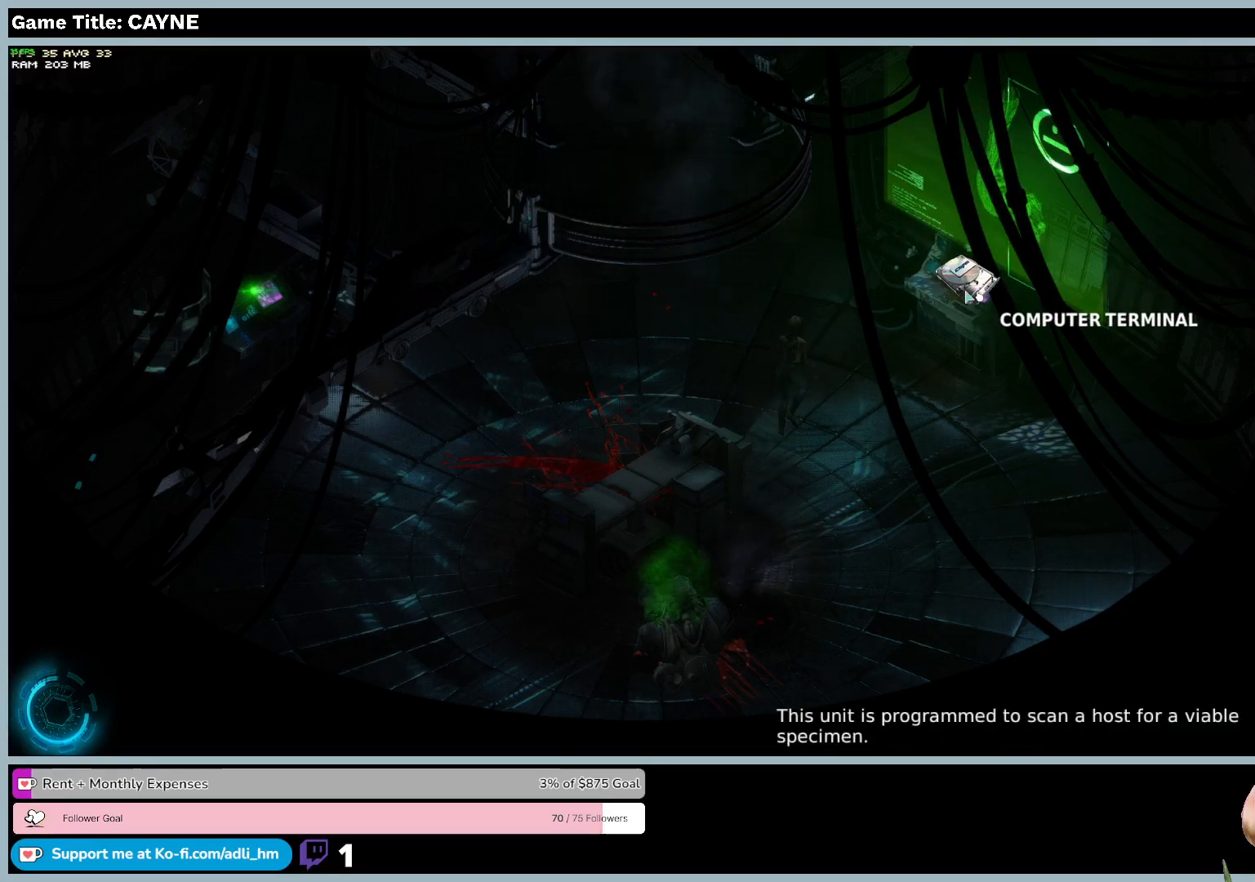
{"keys": [], "mouse": [], "events": []}
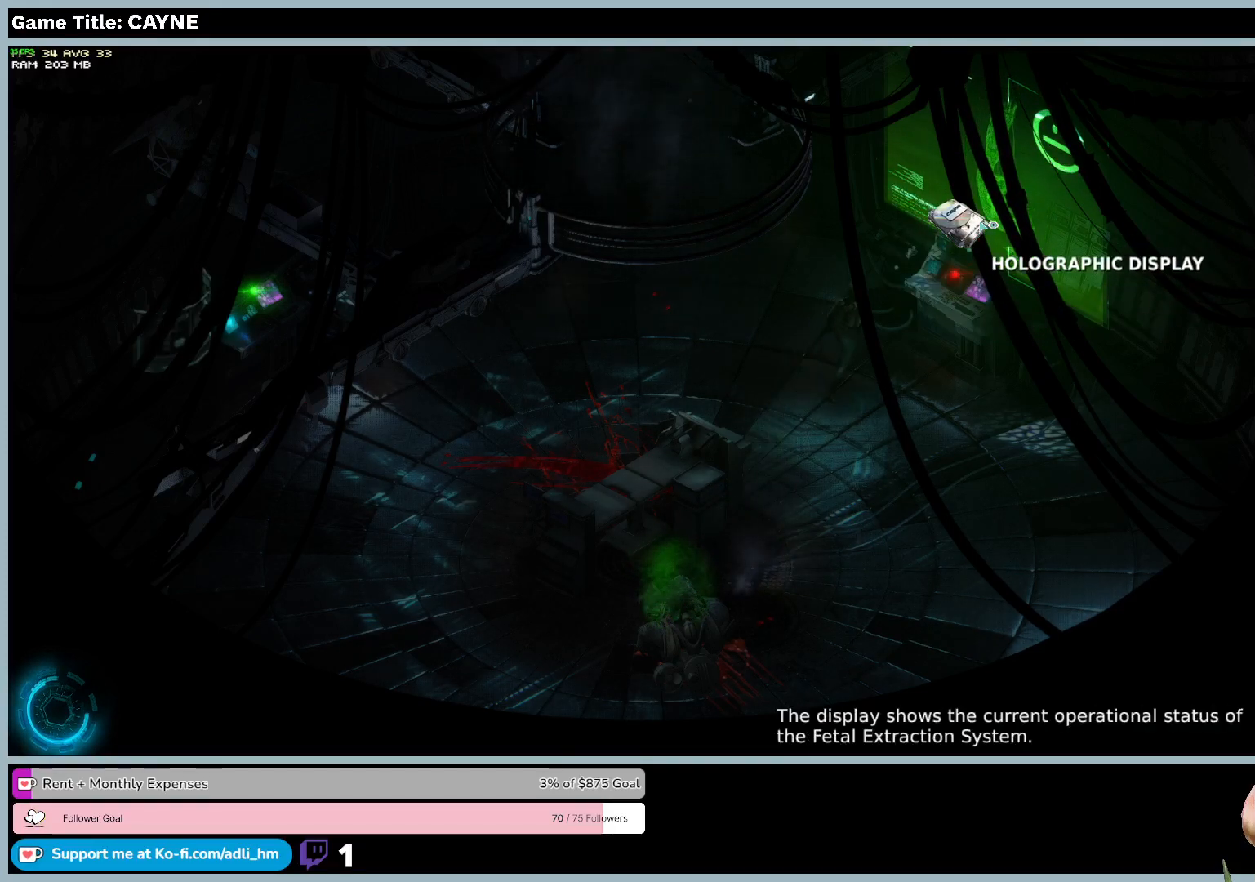
{"keys": [], "mouse": [], "events": []}
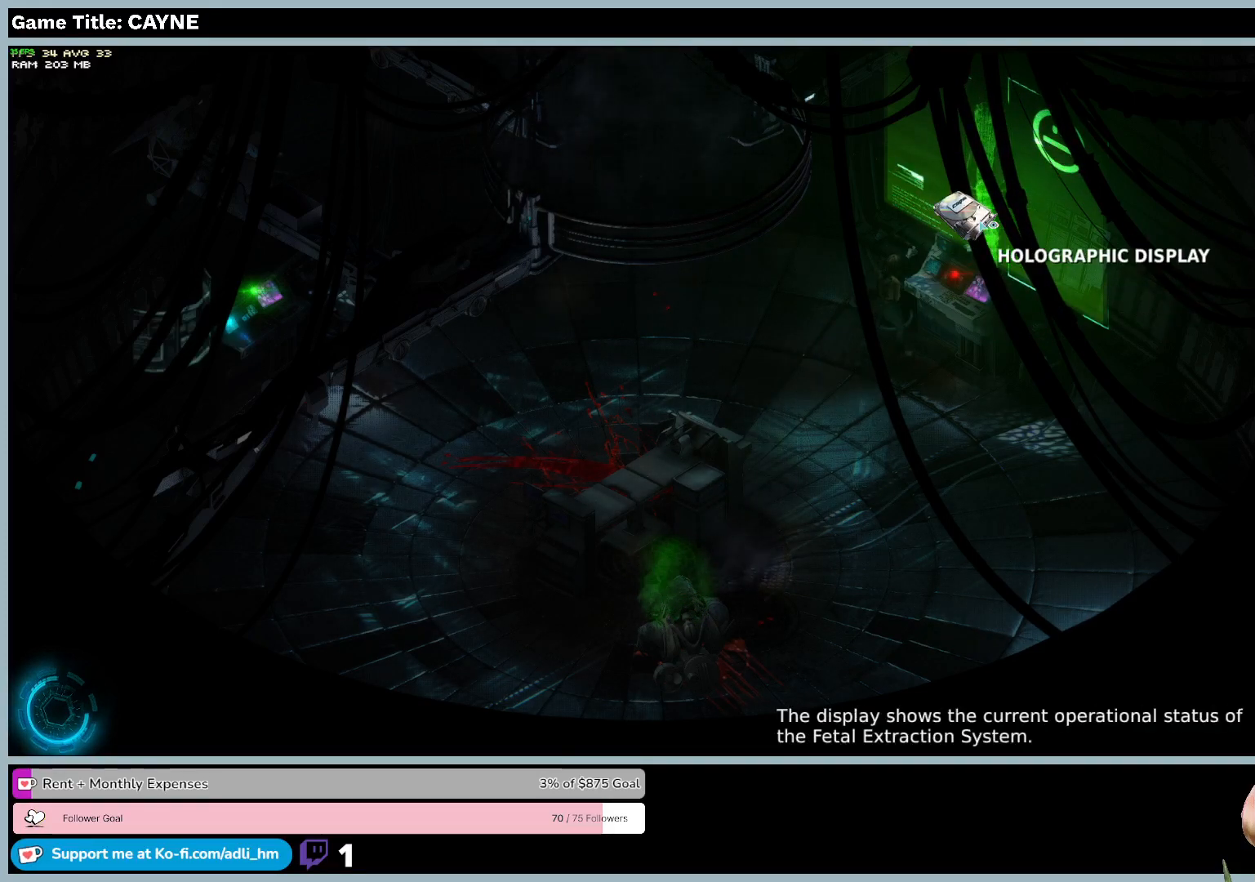
{"keys": [], "mouse": [], "events": [[33, "mouse_left", "down"], [367, "mouse_left", "up"]]}
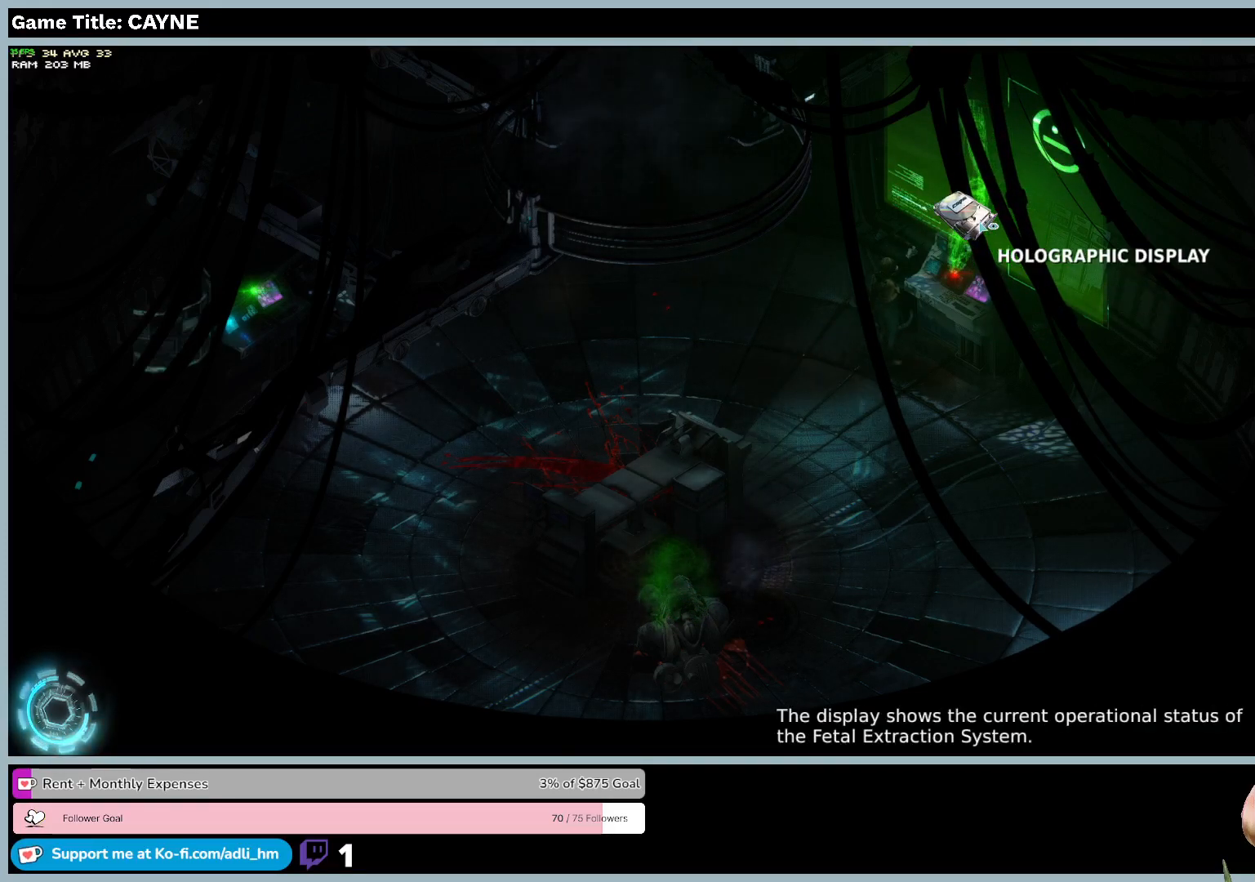
{"keys": [], "mouse": [], "events": []}
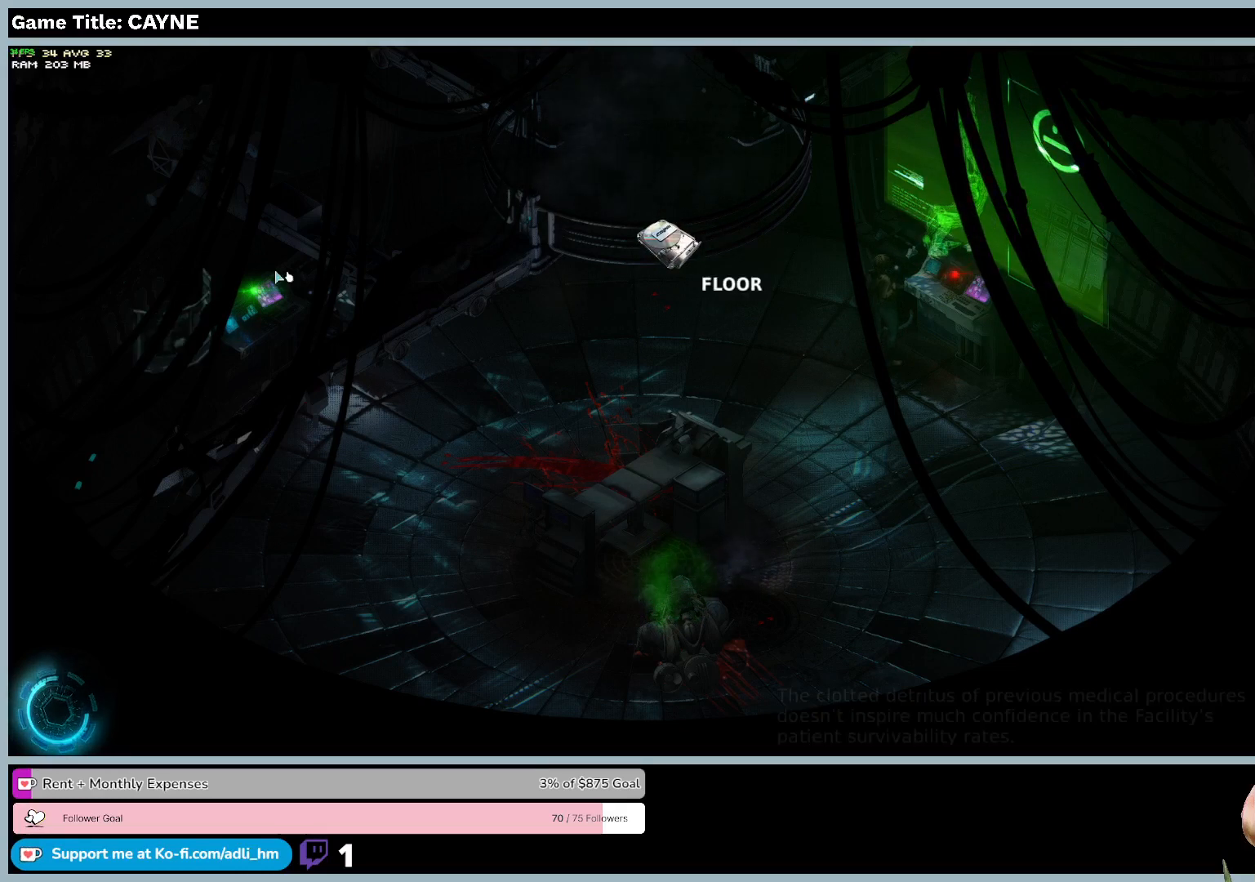
{"keys": [], "mouse": [], "events": []}
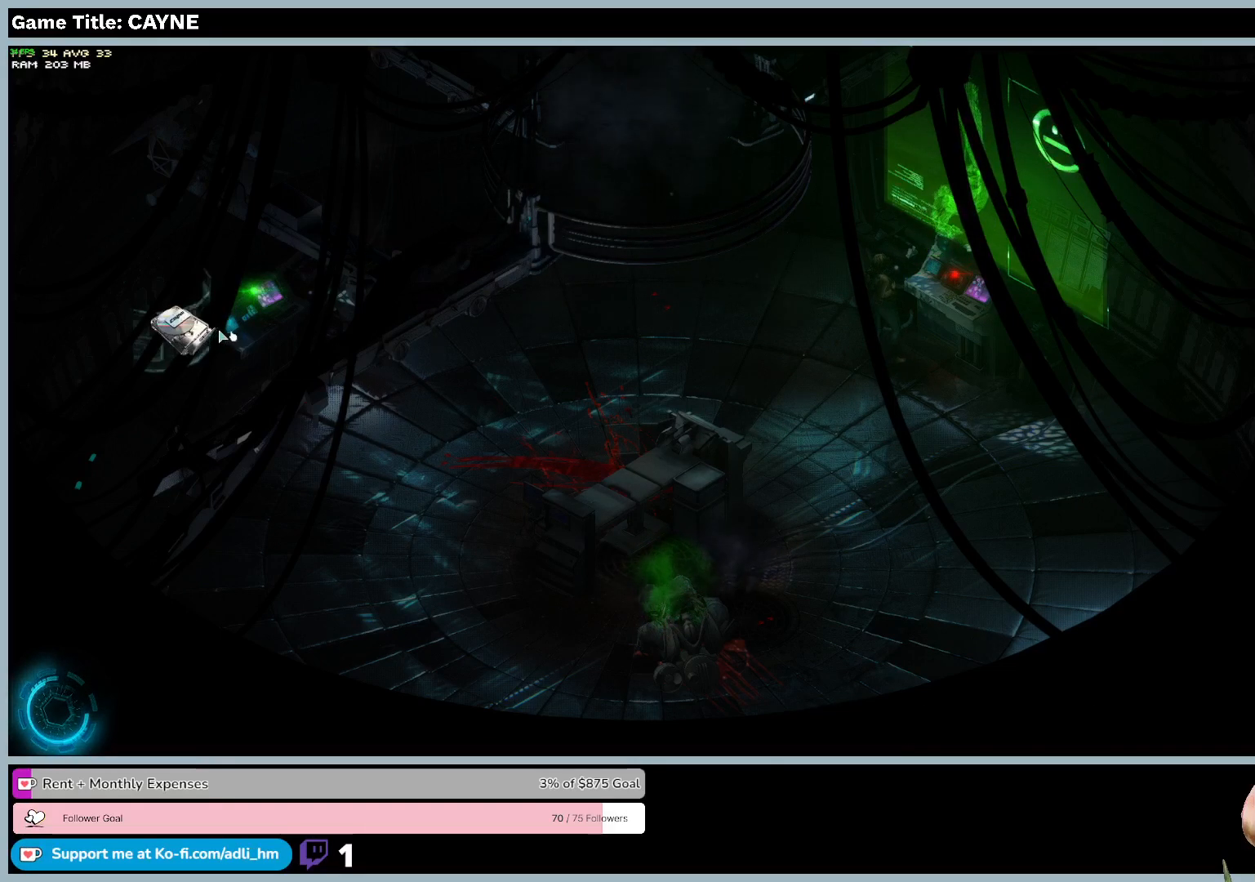
{"keys": [], "mouse": [], "events": []}
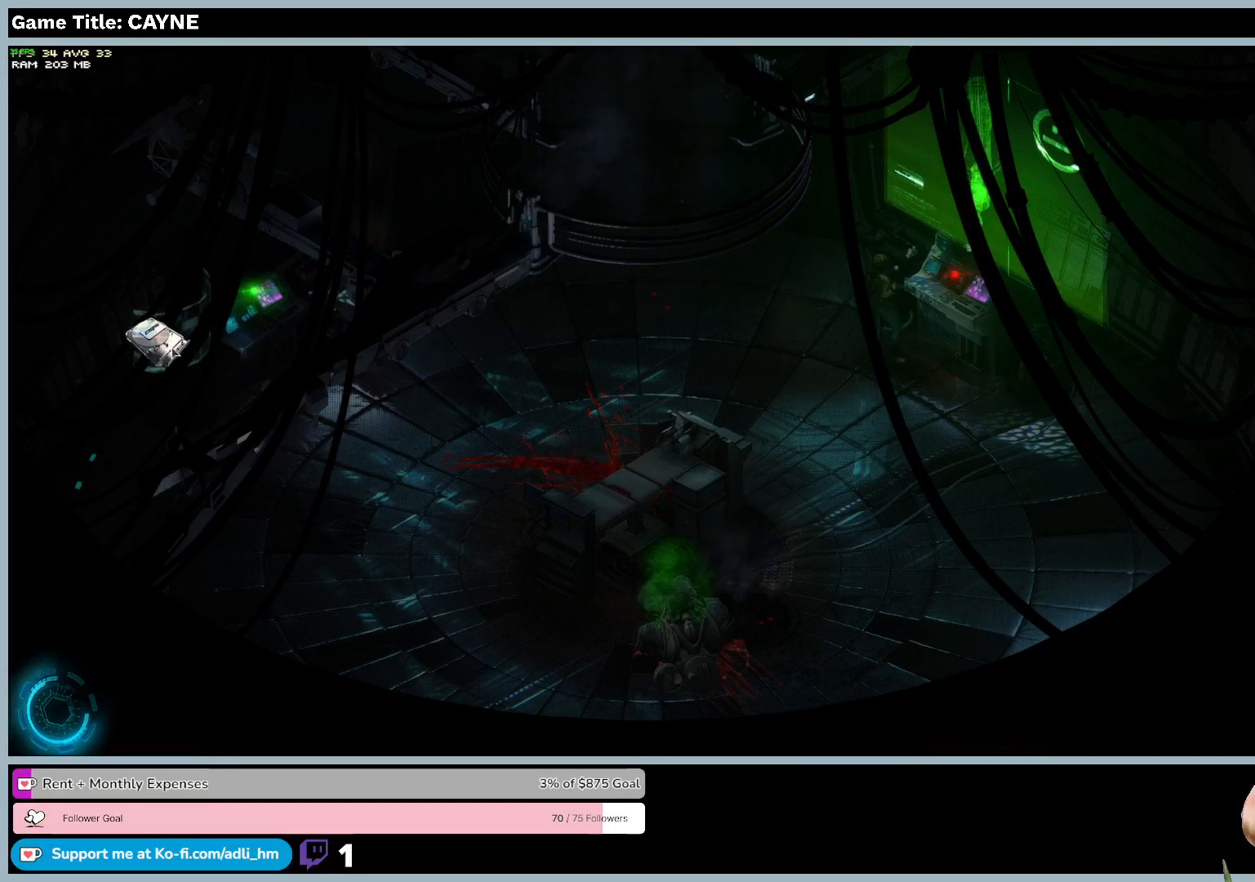
{"keys": [], "mouse": [], "events": []}
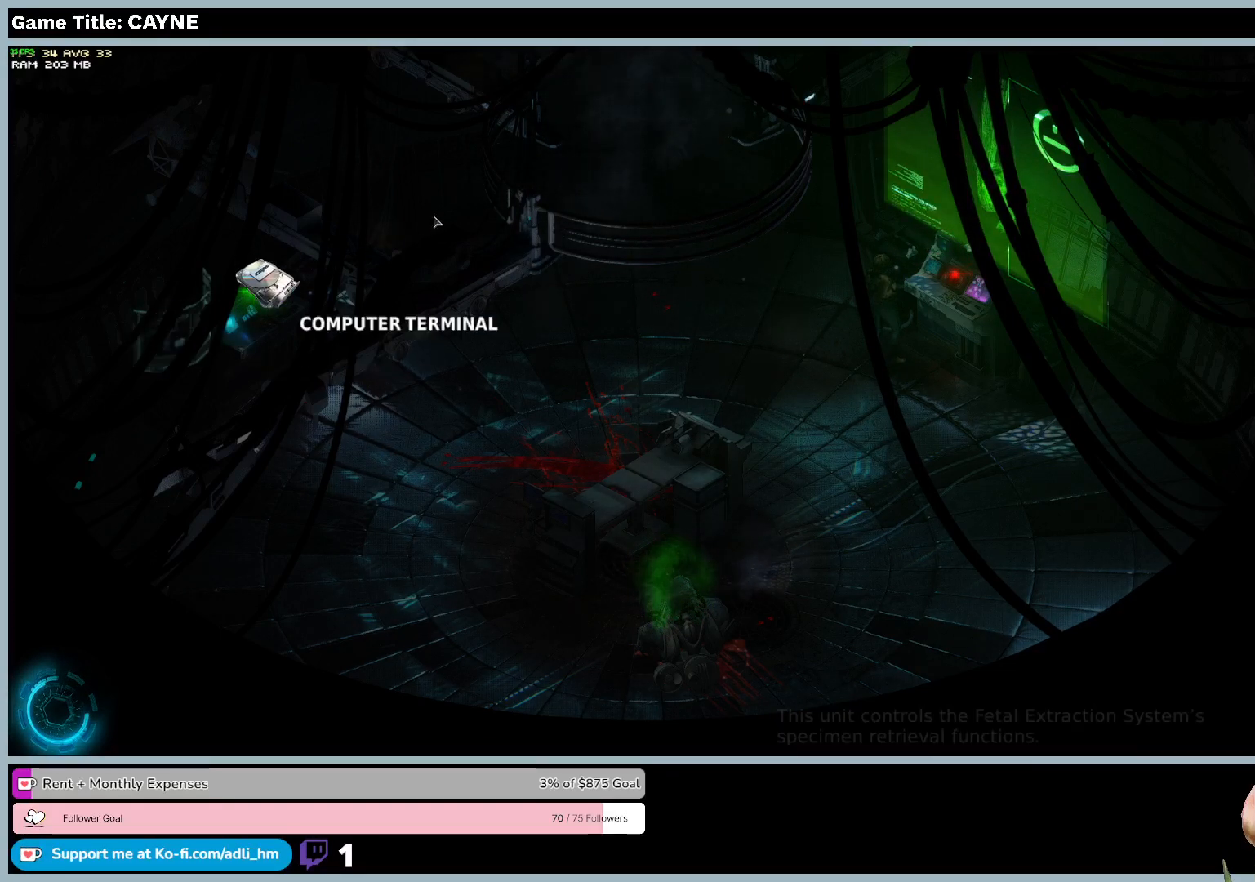
{"keys": [], "mouse": [], "events": []}
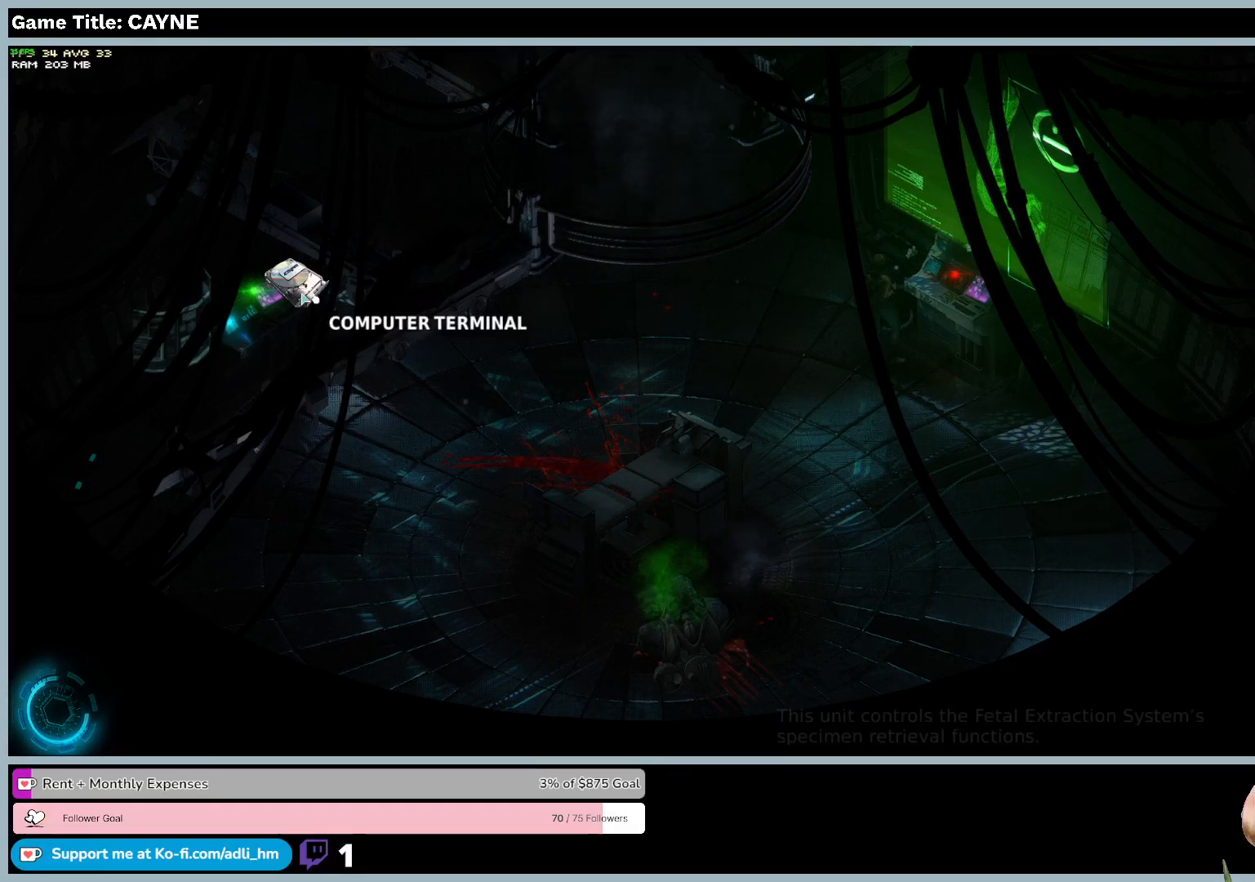
{"keys": [], "mouse": [], "events": []}
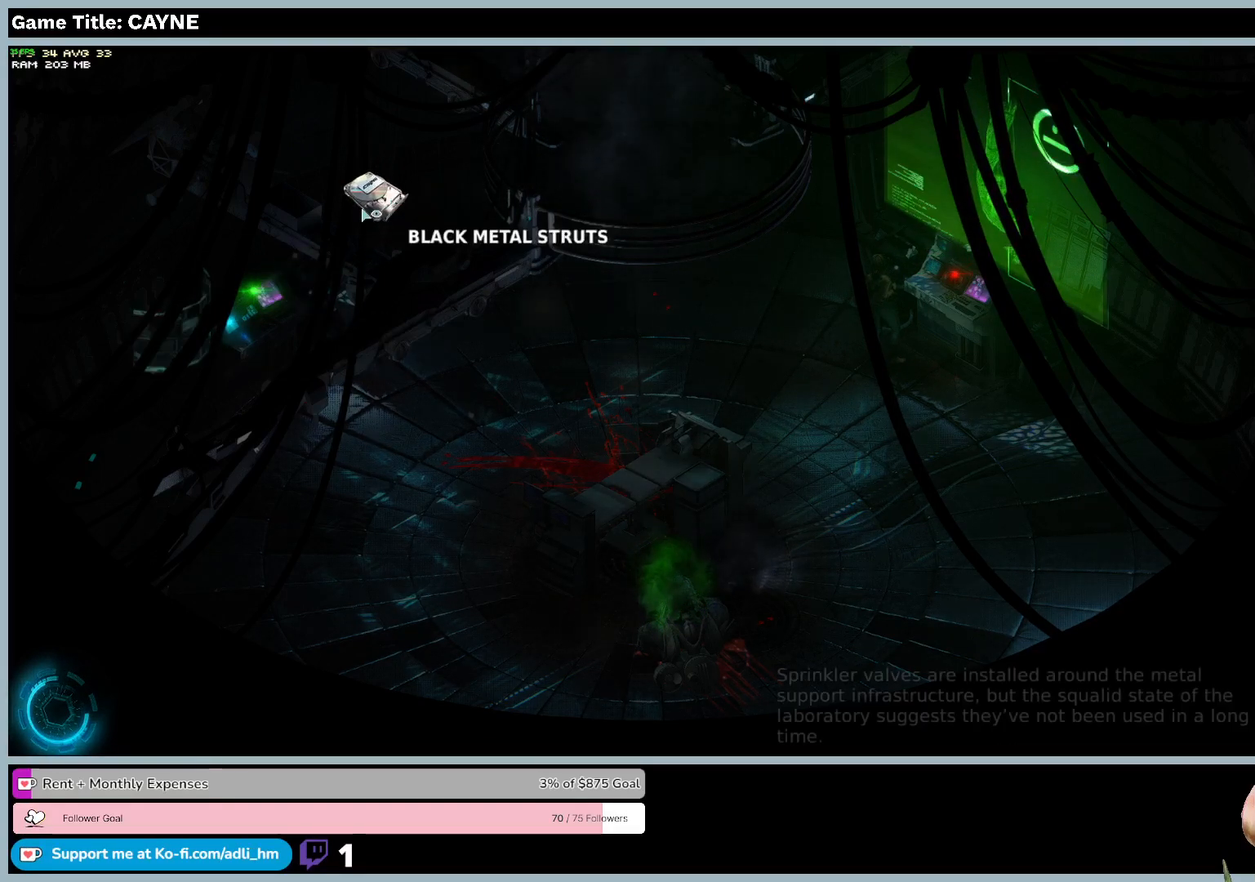
{"keys": [], "mouse": [], "events": []}
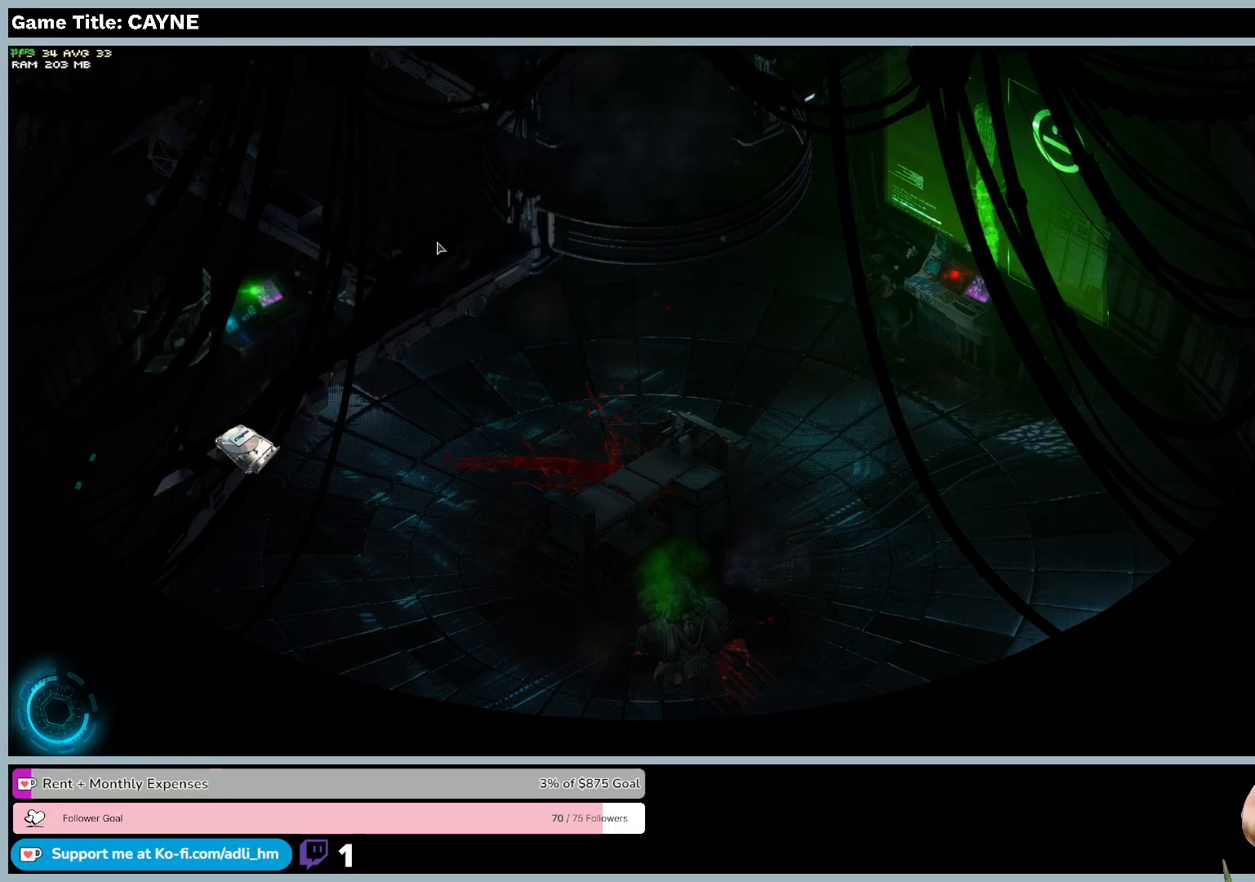
{"keys": [], "mouse": [], "events": []}
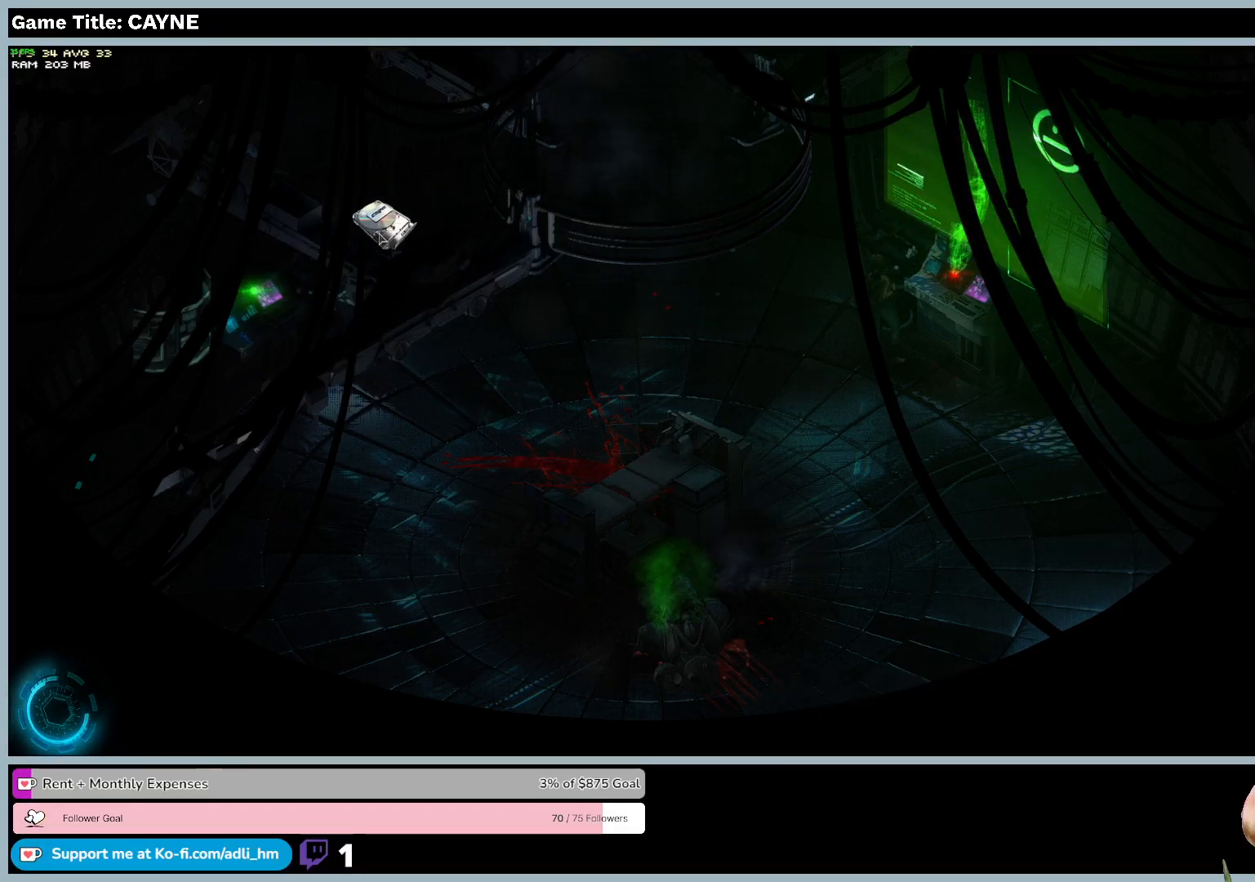
{"keys": [], "mouse": [], "events": []}
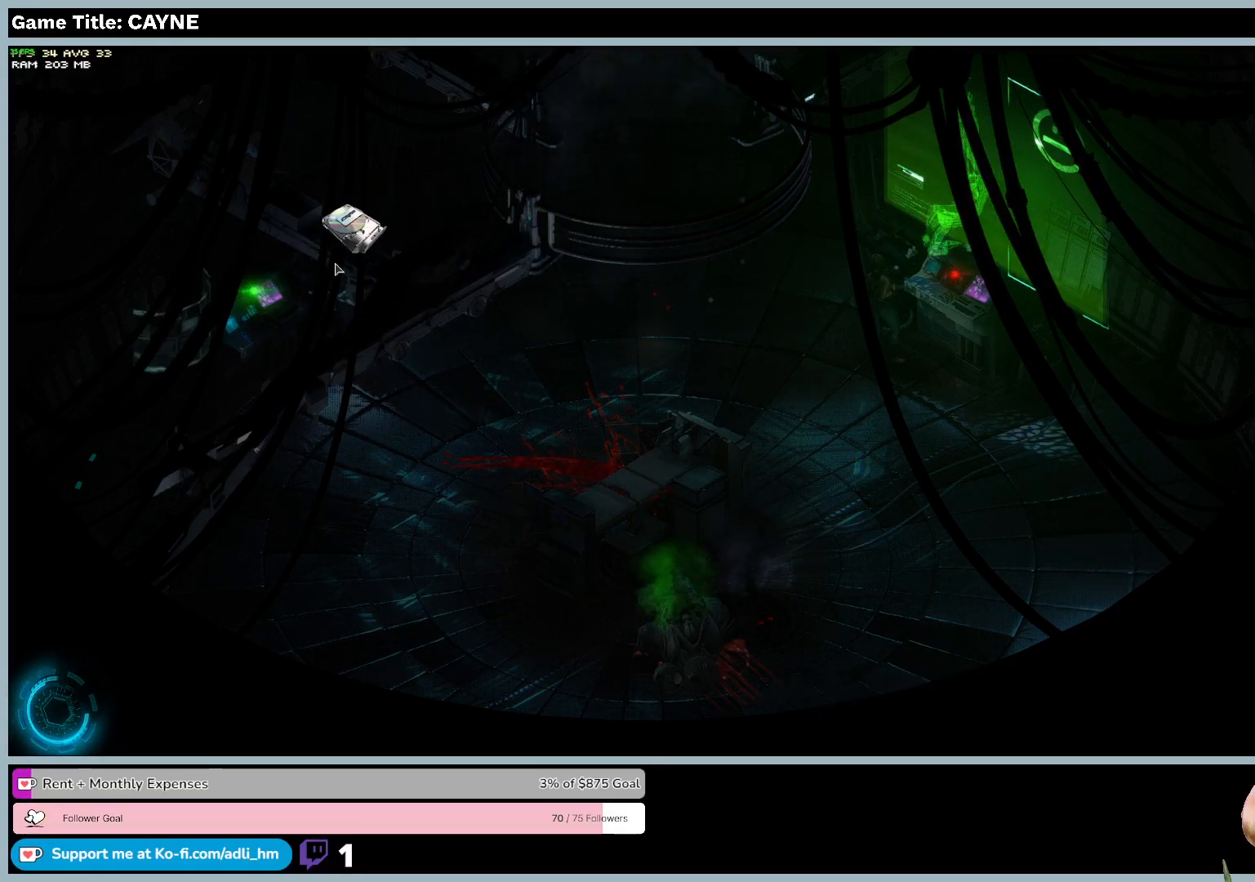
{"keys": [], "mouse": [], "events": []}
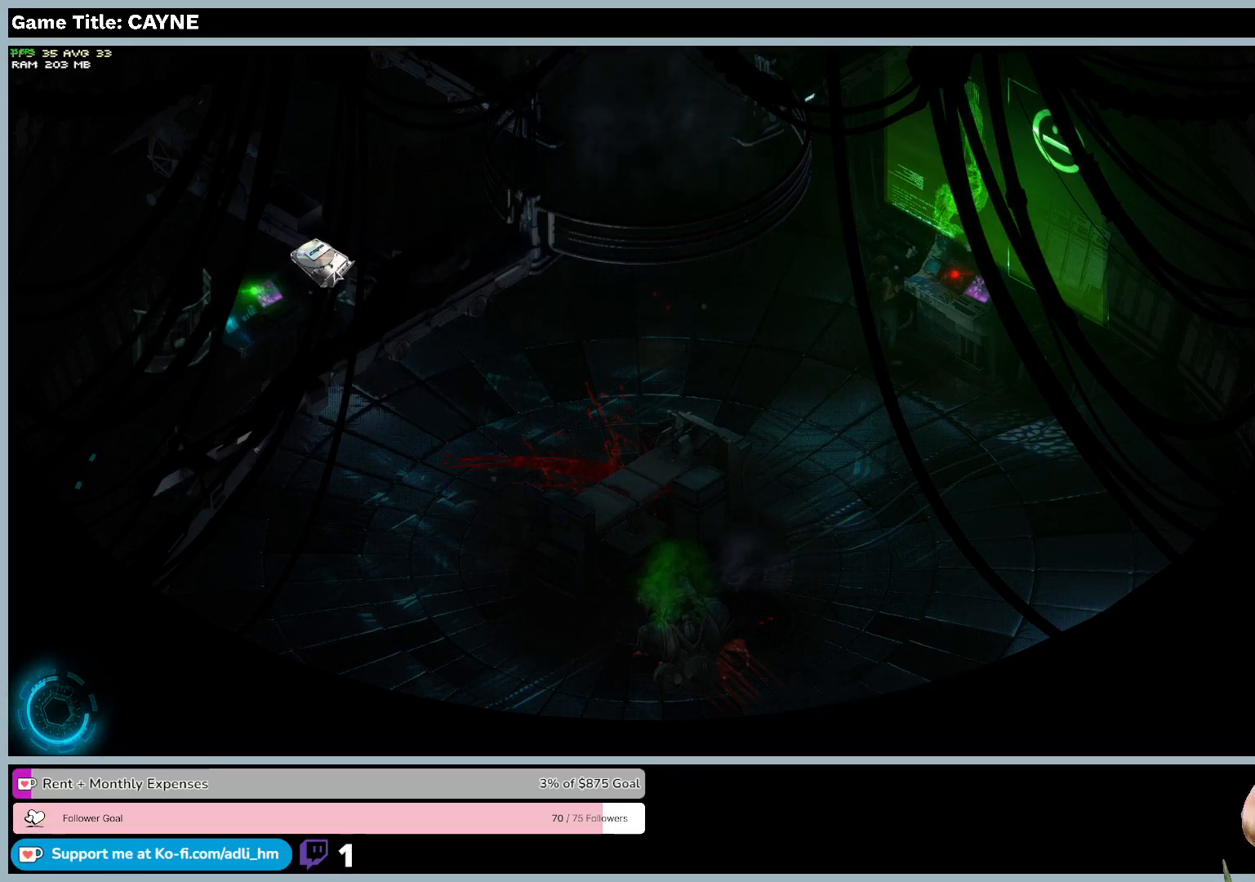
{"keys": [], "mouse": ["right"], "events": [[433, "mouse_right", "down"]]}
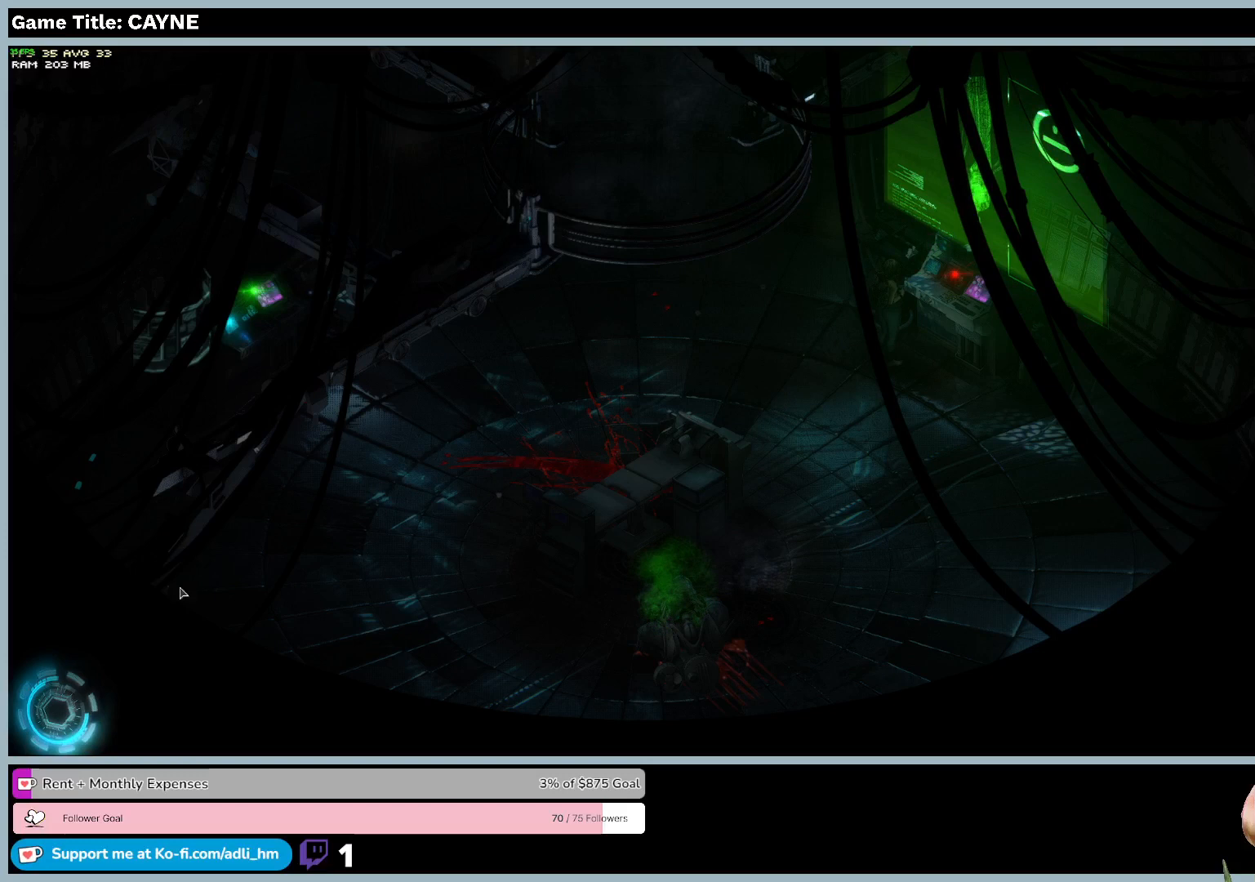
{"keys": [], "mouse": [], "events": [[467, "mouse_right", "up"]]}
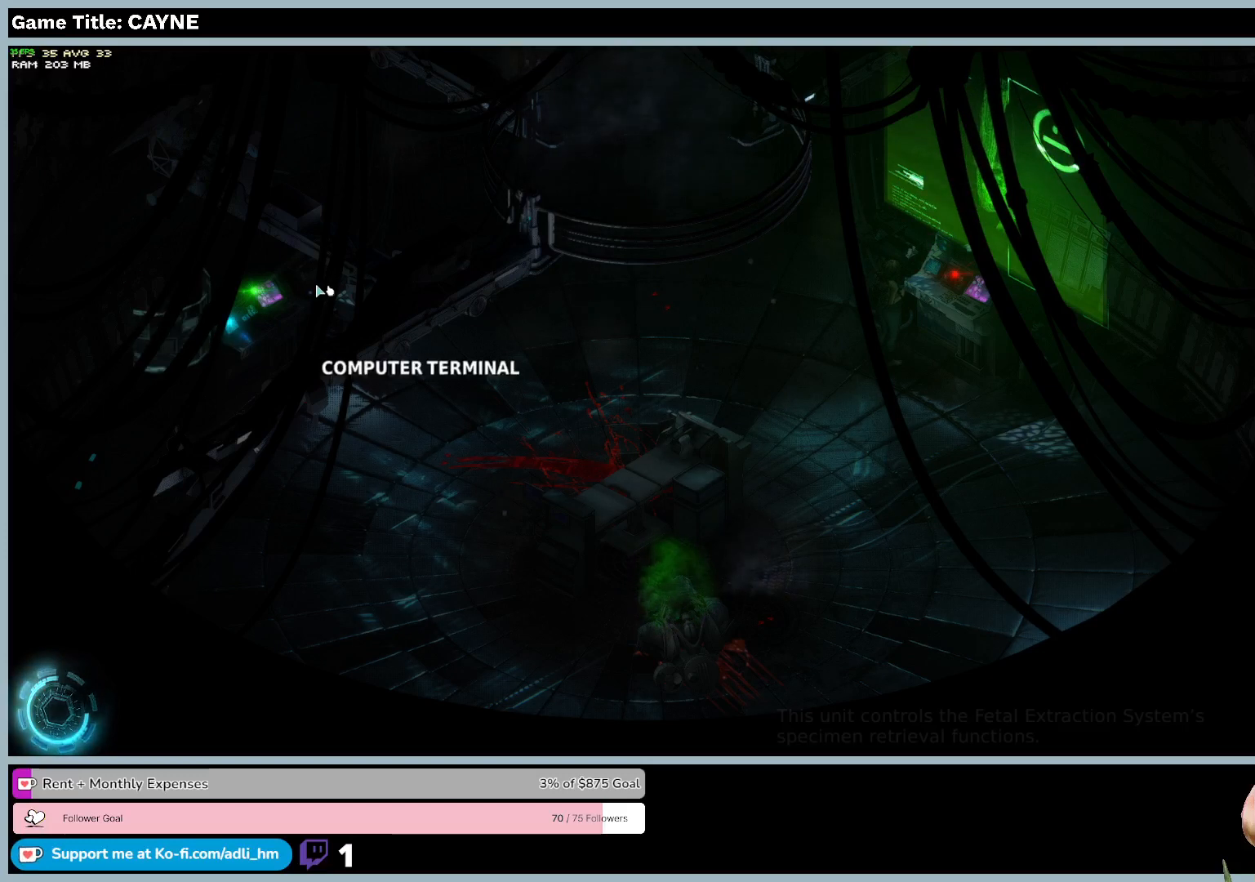
{"keys": [], "mouse": [], "events": []}
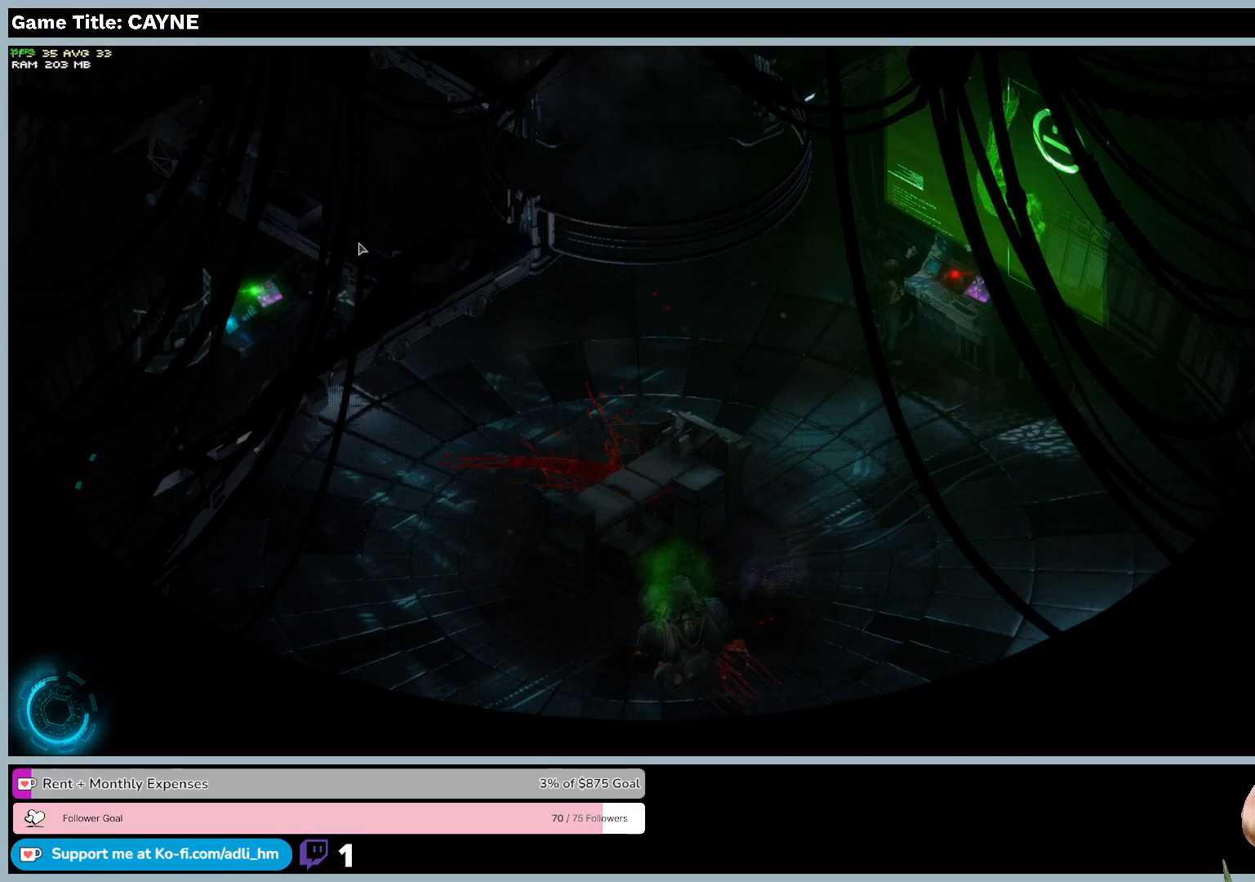
{"keys": [], "mouse": [], "events": []}
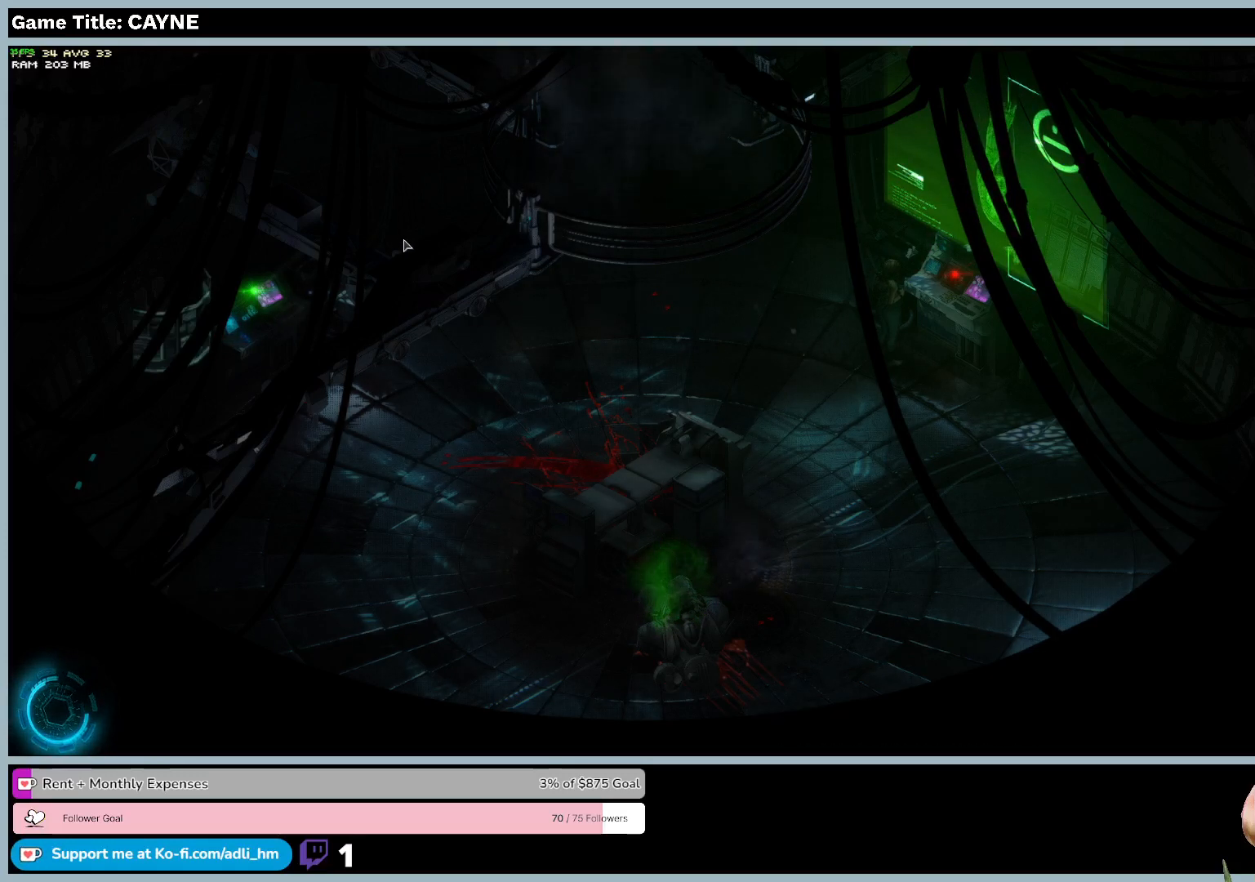
{"keys": [], "mouse": [], "events": []}